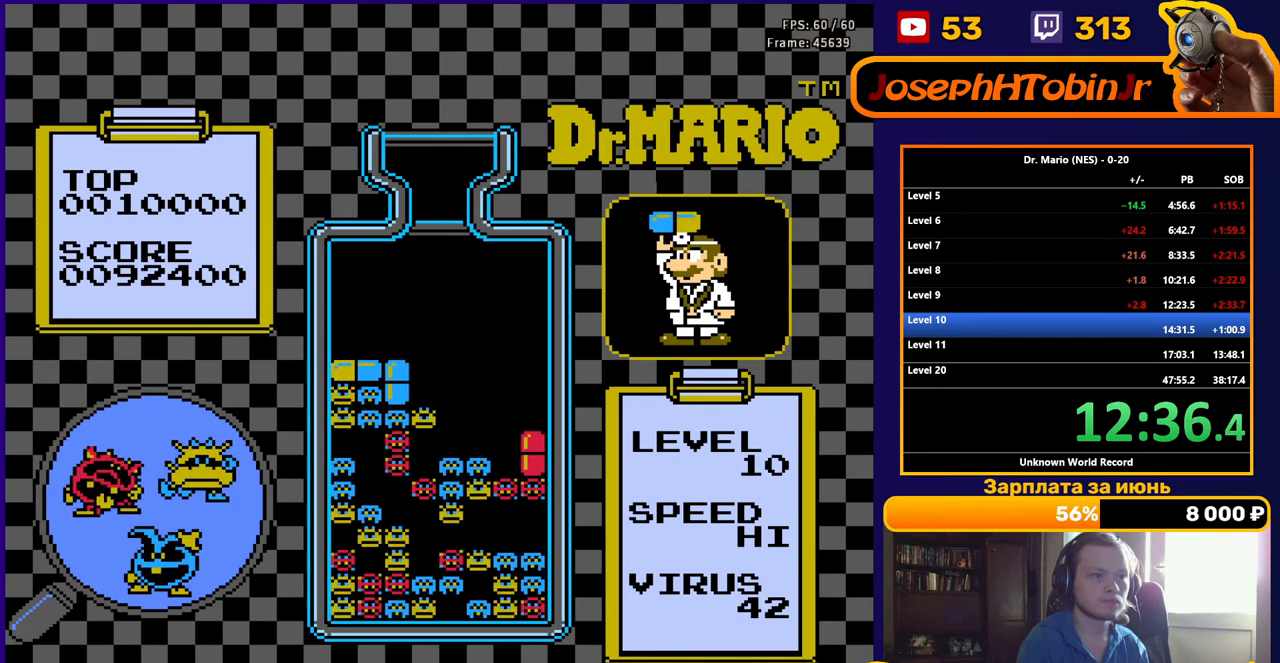
Gameplay with a controller (Nintendo layout); each line is a JSON object with the inputs held at the frame after it. "events" lists button and stick changes between this image and that frame as [ms after this image, input, new state], when the widget could be followed in between. Not read: L3 R3.
{"buttons": ["DPAD_LEFT"], "events": [[33, "DPAD_LEFT", "down"]]}
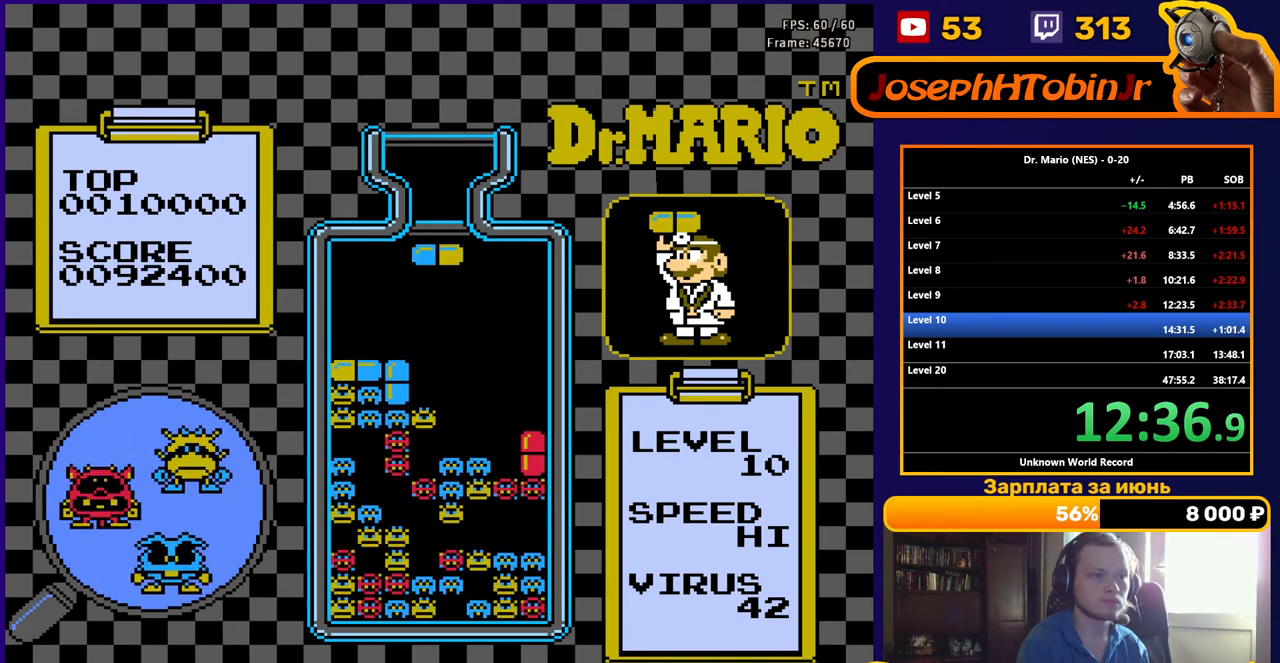
{"buttons": ["DPAD_DOWN"], "events": [[117, "B", "down"], [217, "B", "up"], [267, "B", "down"], [383, "B", "up"], [417, "DPAD_DOWN", "down"], [417, "DPAD_LEFT", "up"]]}
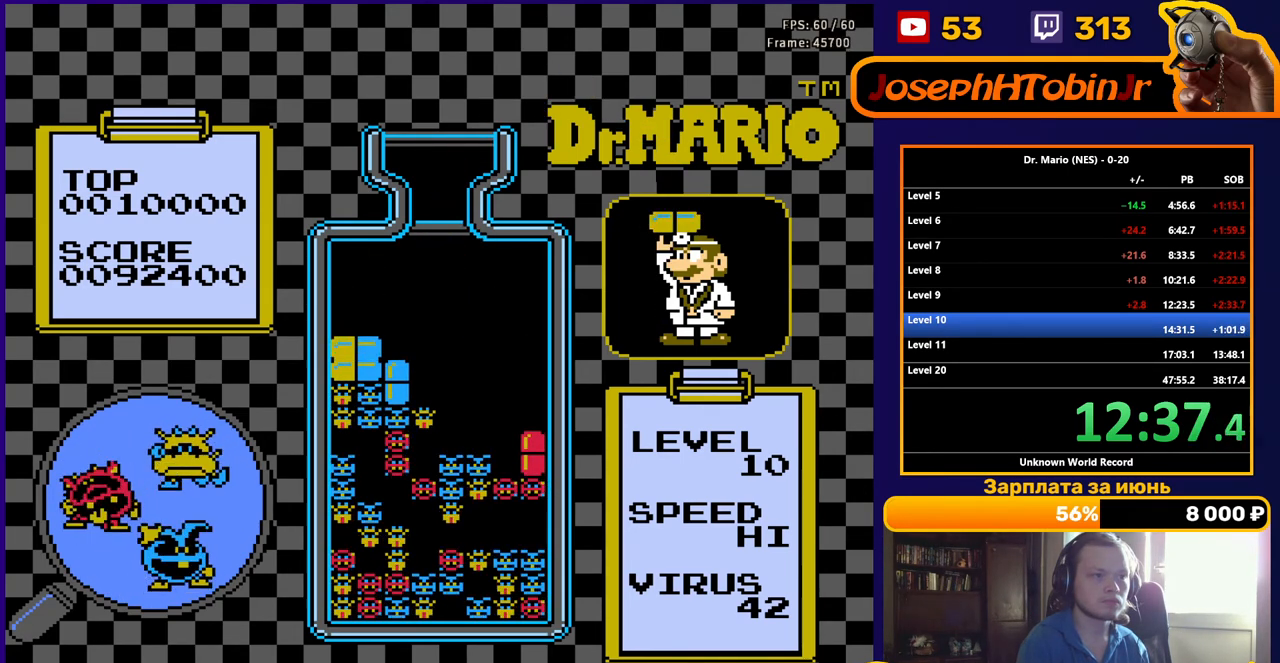
{"buttons": [], "events": [[233, "DPAD_DOWN", "up"]]}
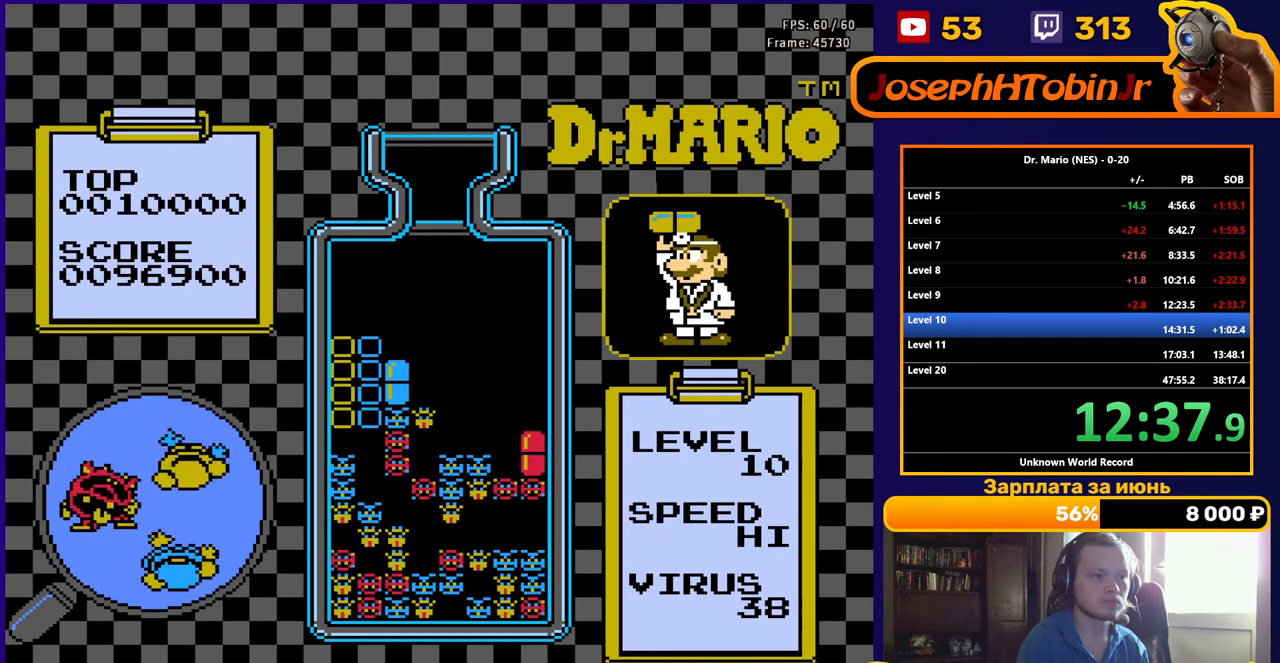
{"buttons": ["B"], "events": [[467, "B", "down"]]}
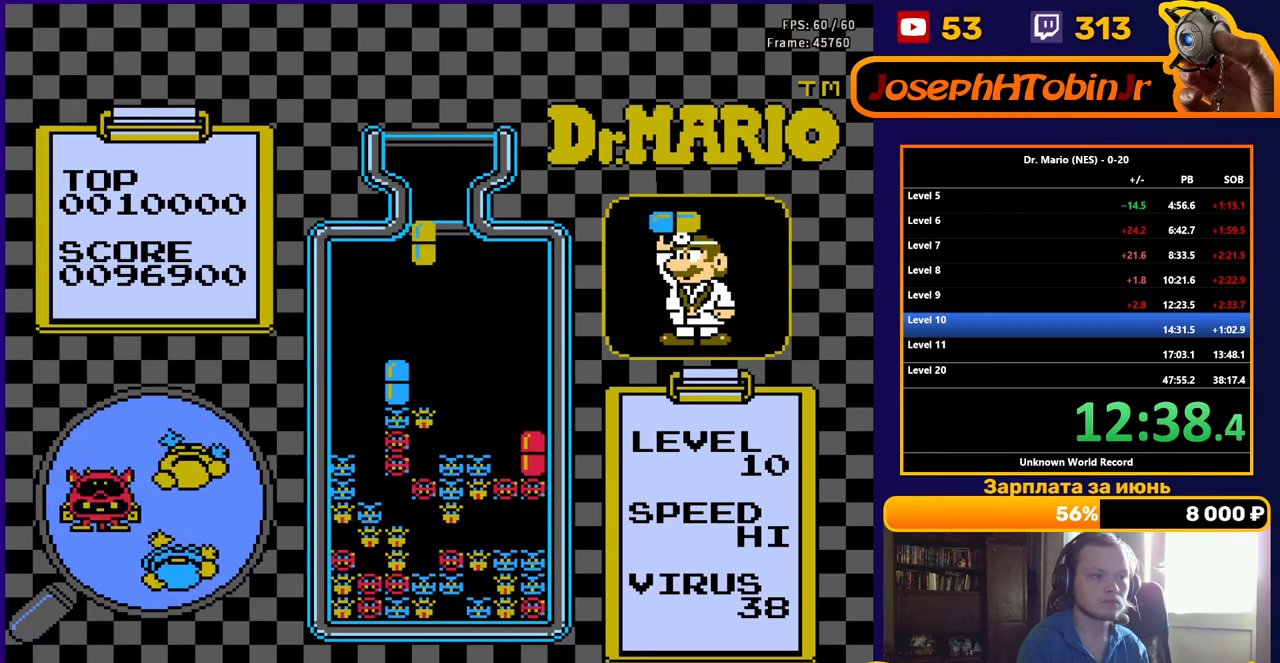
{"buttons": [], "events": [[17, "DPAD_DOWN", "down"], [67, "B", "up"], [500, "DPAD_DOWN", "up"]]}
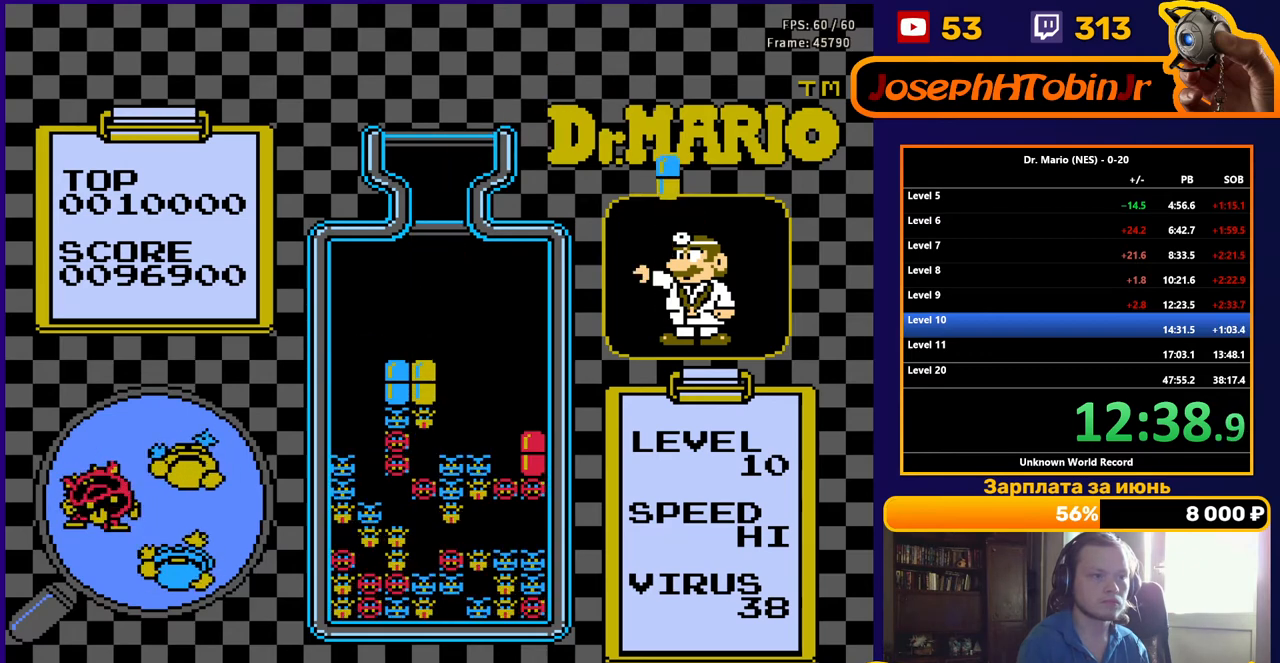
{"buttons": [], "events": [[400, "DPAD_LEFT", "down"], [467, "DPAD_LEFT", "up"]]}
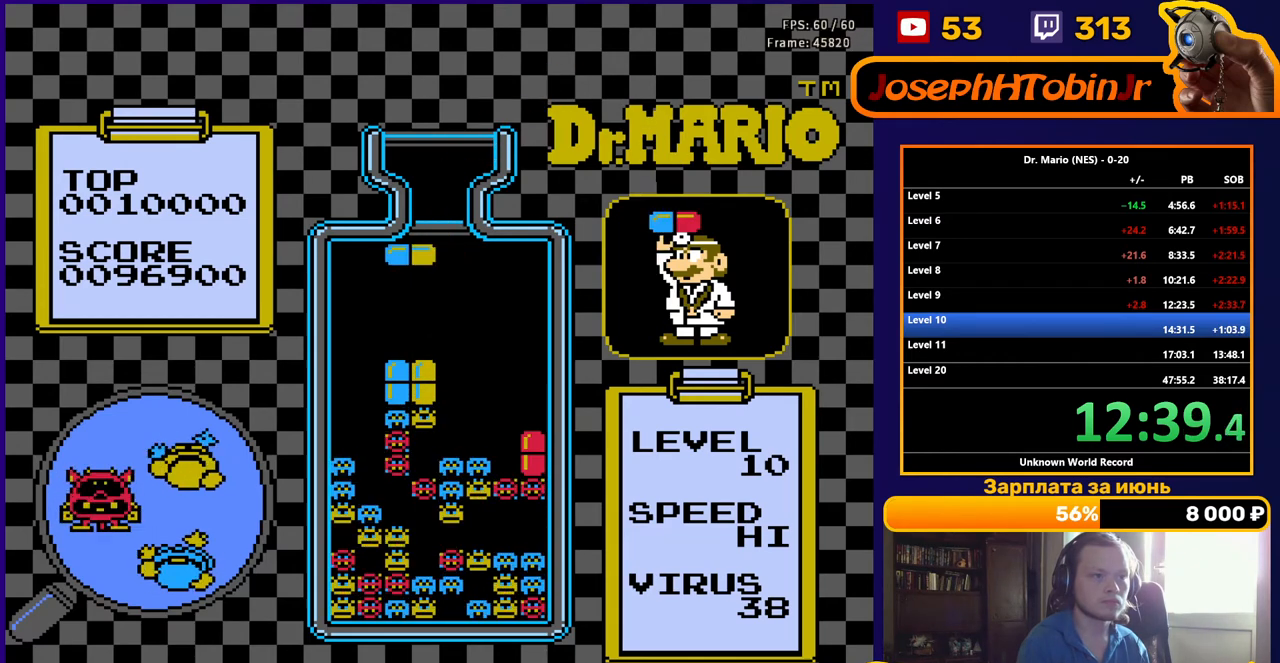
{"buttons": [], "events": [[17, "DPAD_DOWN", "down"], [400, "DPAD_DOWN", "up"]]}
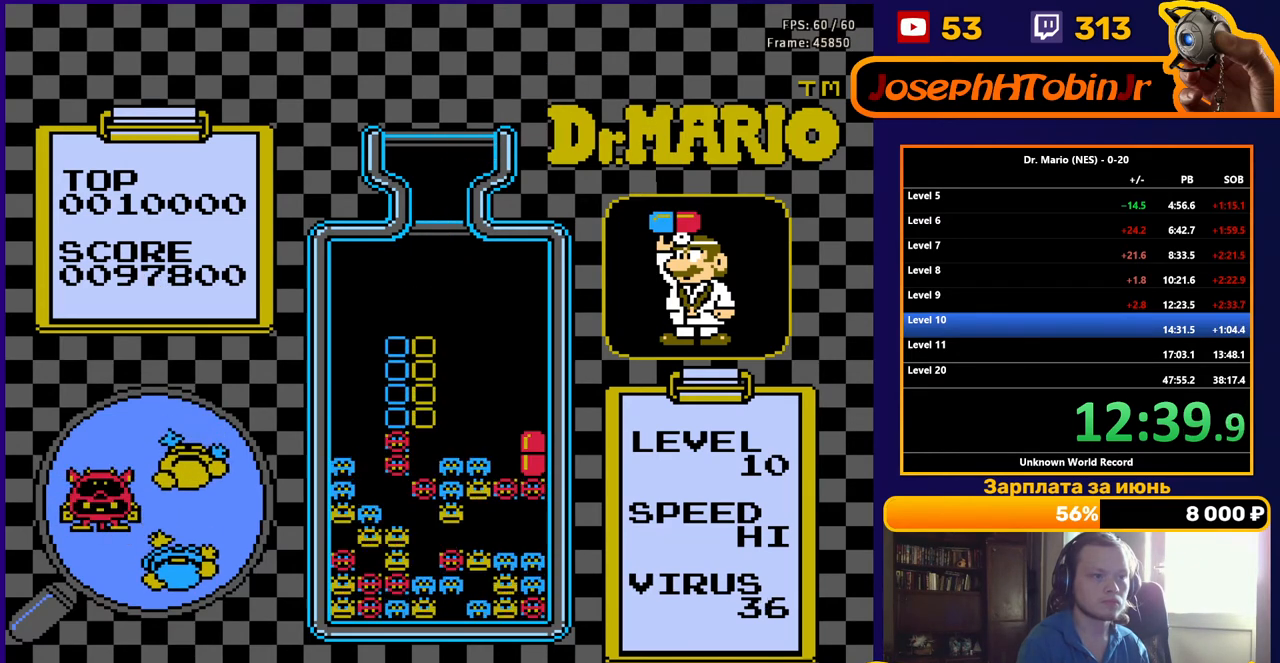
{"buttons": [], "events": []}
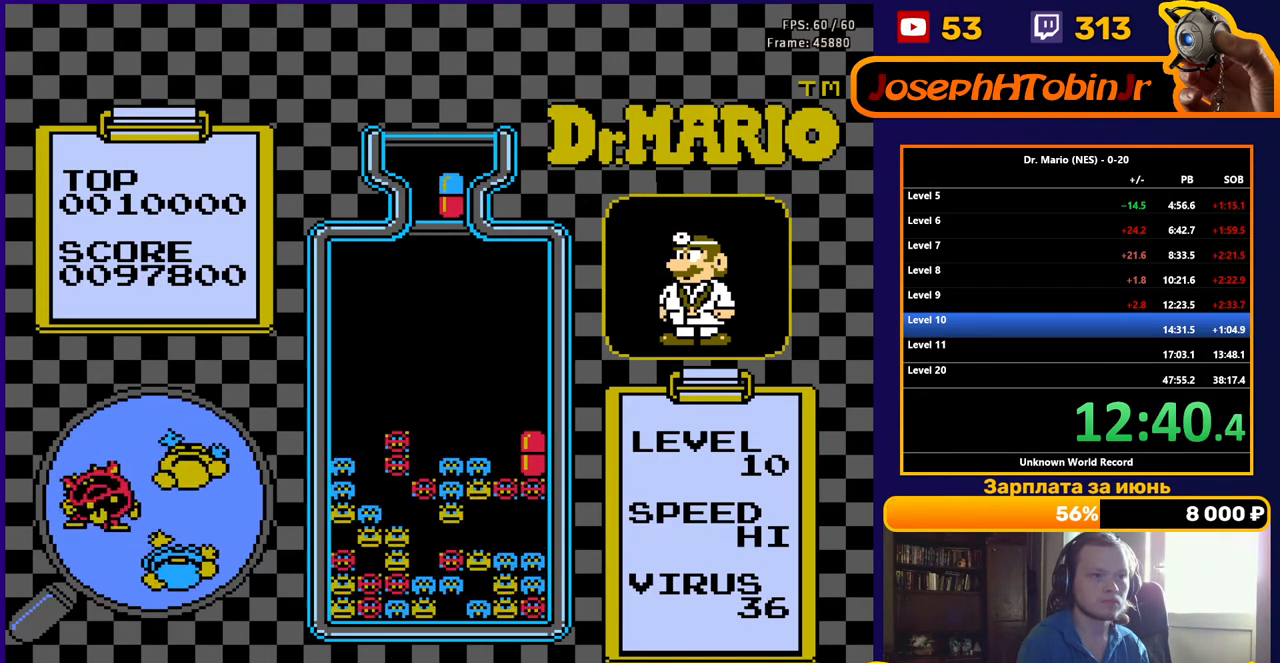
{"buttons": ["DPAD_DOWN"], "events": [[100, "DPAD_RIGHT", "down"], [167, "DPAD_RIGHT", "up"], [250, "DPAD_RIGHT", "down"], [317, "DPAD_RIGHT", "up"], [483, "DPAD_DOWN", "down"]]}
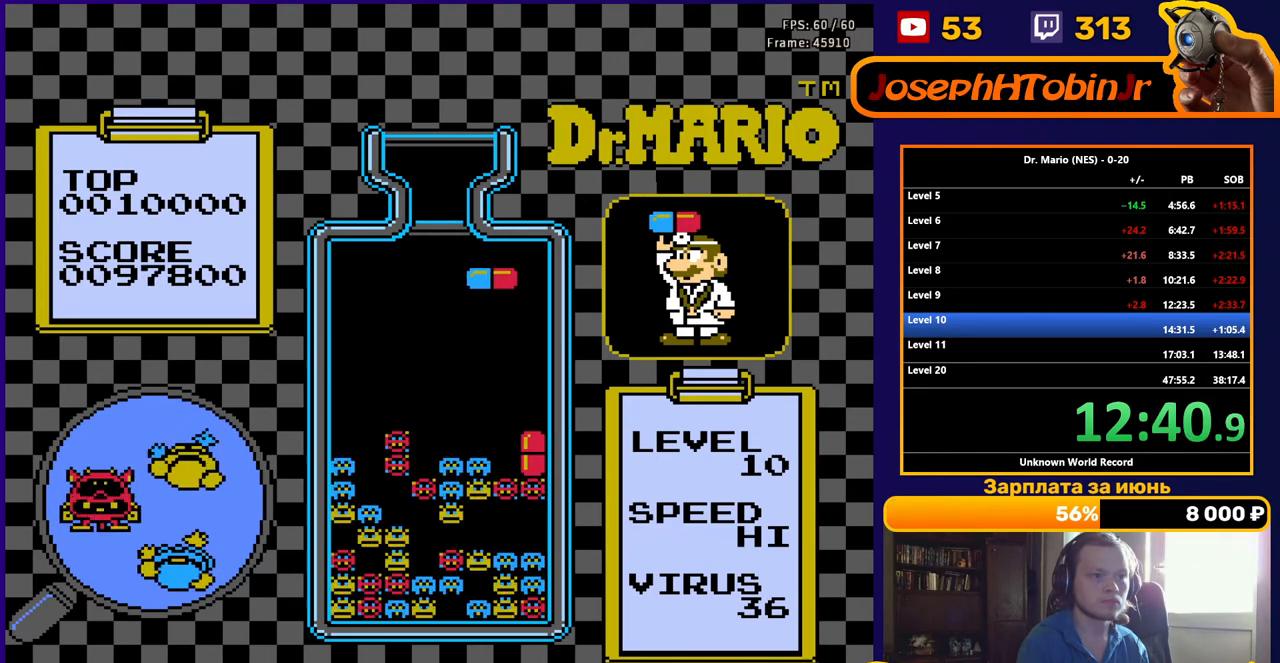
{"buttons": [], "events": [[483, "DPAD_DOWN", "up"]]}
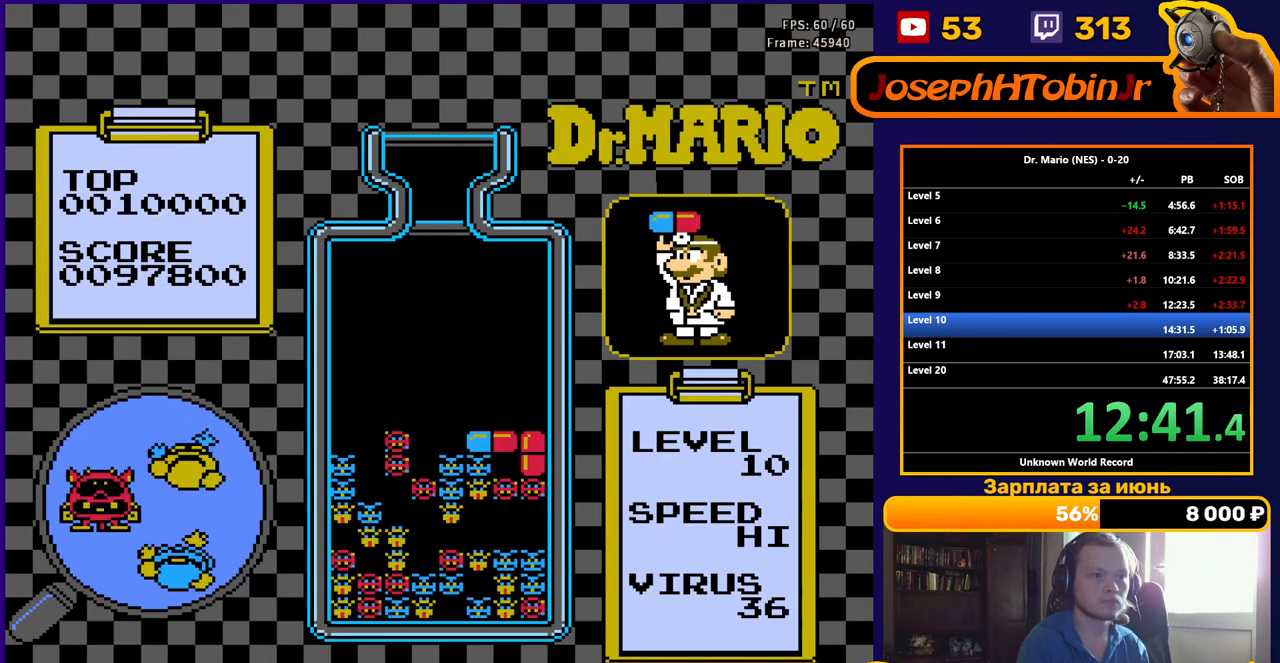
{"buttons": [], "events": [[417, "DPAD_RIGHT", "down"], [483, "DPAD_RIGHT", "up"]]}
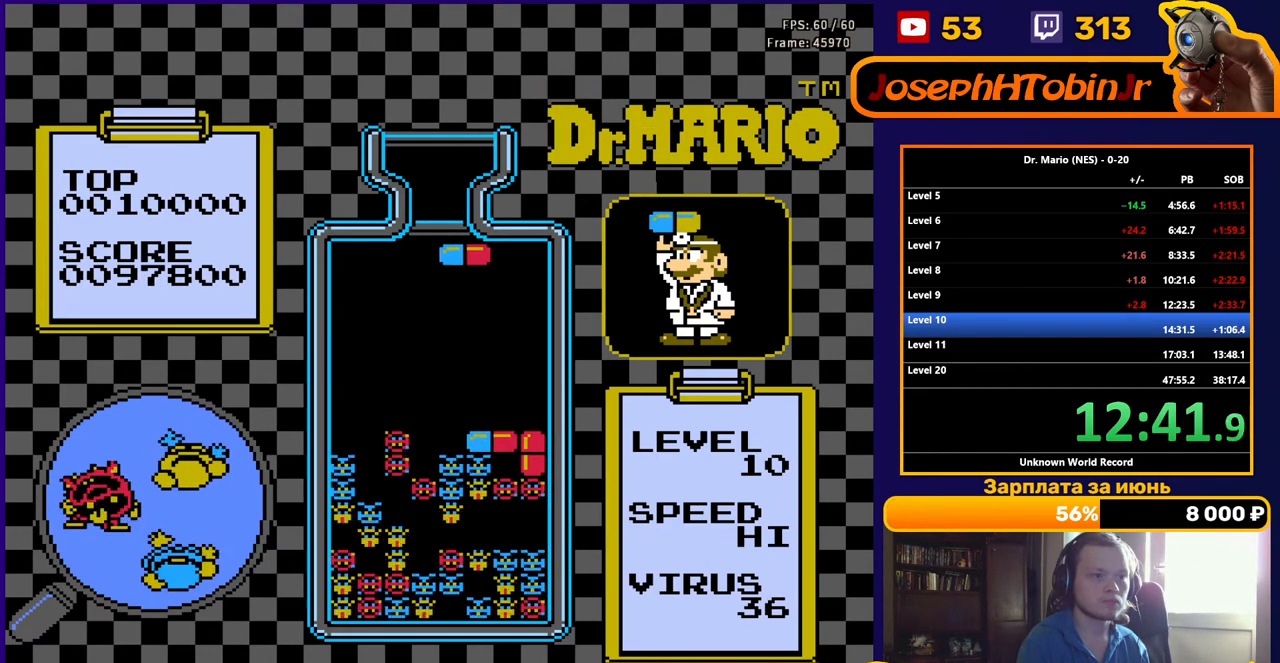
{"buttons": ["DPAD_DOWN"], "events": [[50, "DPAD_RIGHT", "down"], [100, "DPAD_RIGHT", "up"], [200, "DPAD_DOWN", "down"]]}
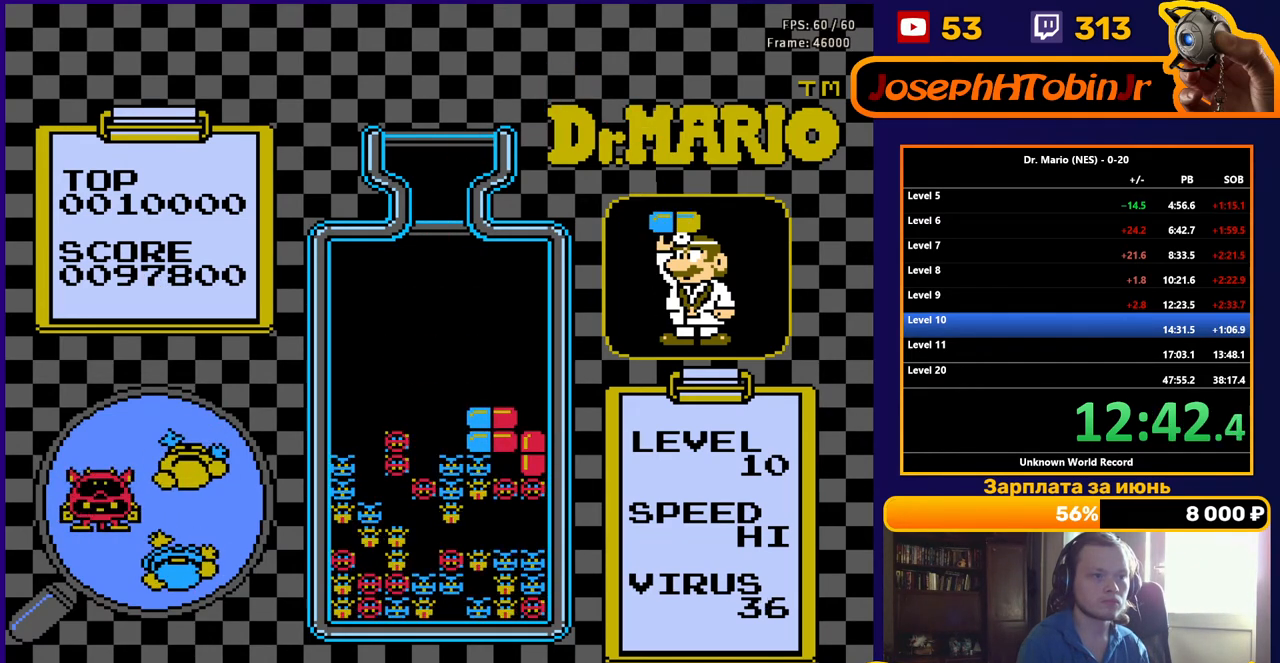
{"buttons": [], "events": [[183, "DPAD_DOWN", "up"]]}
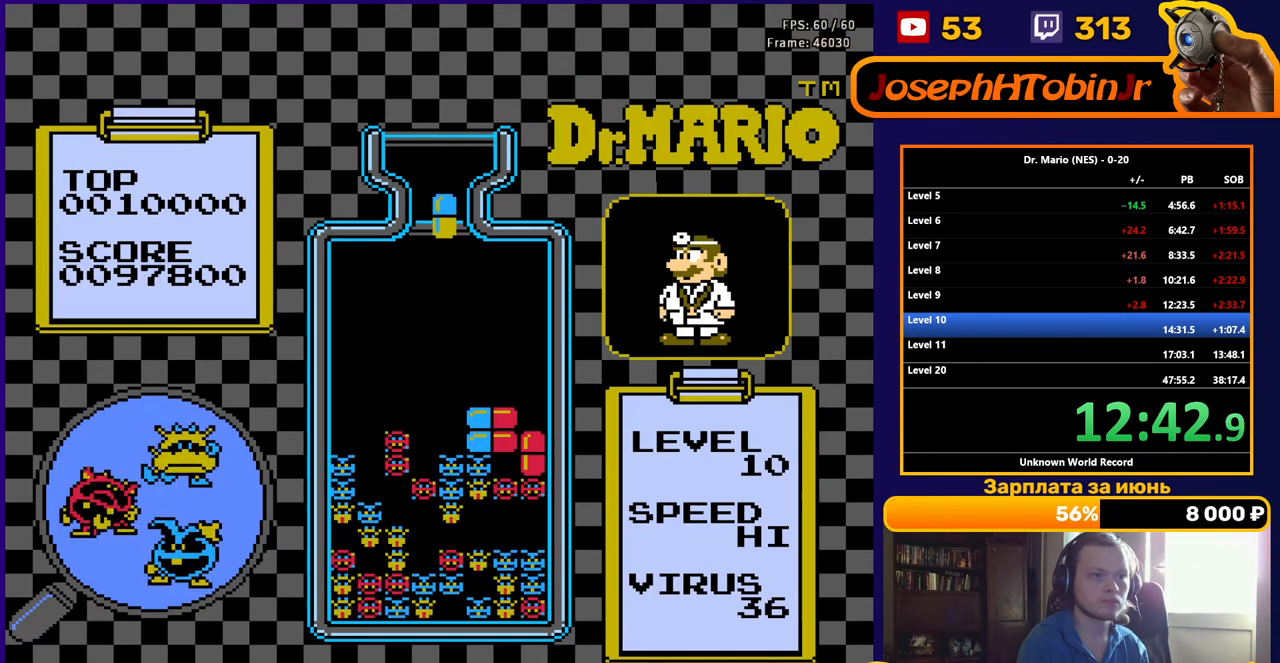
{"buttons": ["DPAD_DOWN"], "events": [[67, "DPAD_RIGHT", "down"], [100, "B", "down"], [133, "DPAD_RIGHT", "up"], [200, "B", "up"], [200, "DPAD_RIGHT", "down"], [250, "DPAD_RIGHT", "up"], [333, "DPAD_DOWN", "down"]]}
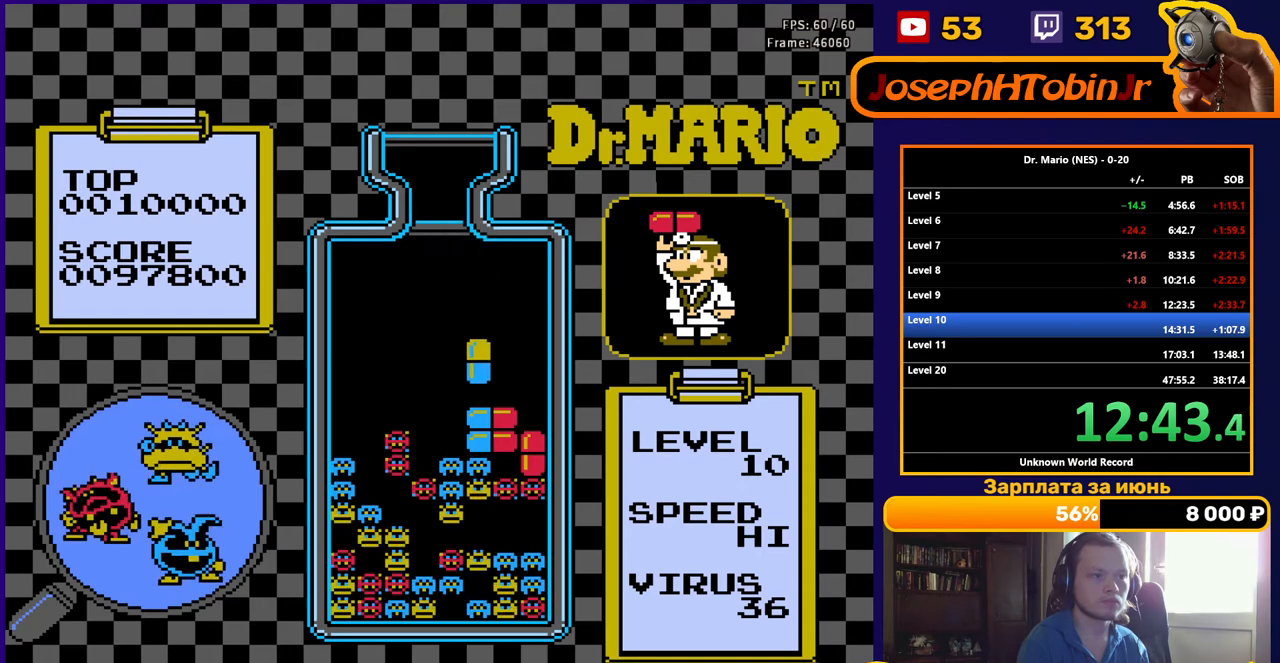
{"buttons": [], "events": [[283, "DPAD_DOWN", "up"]]}
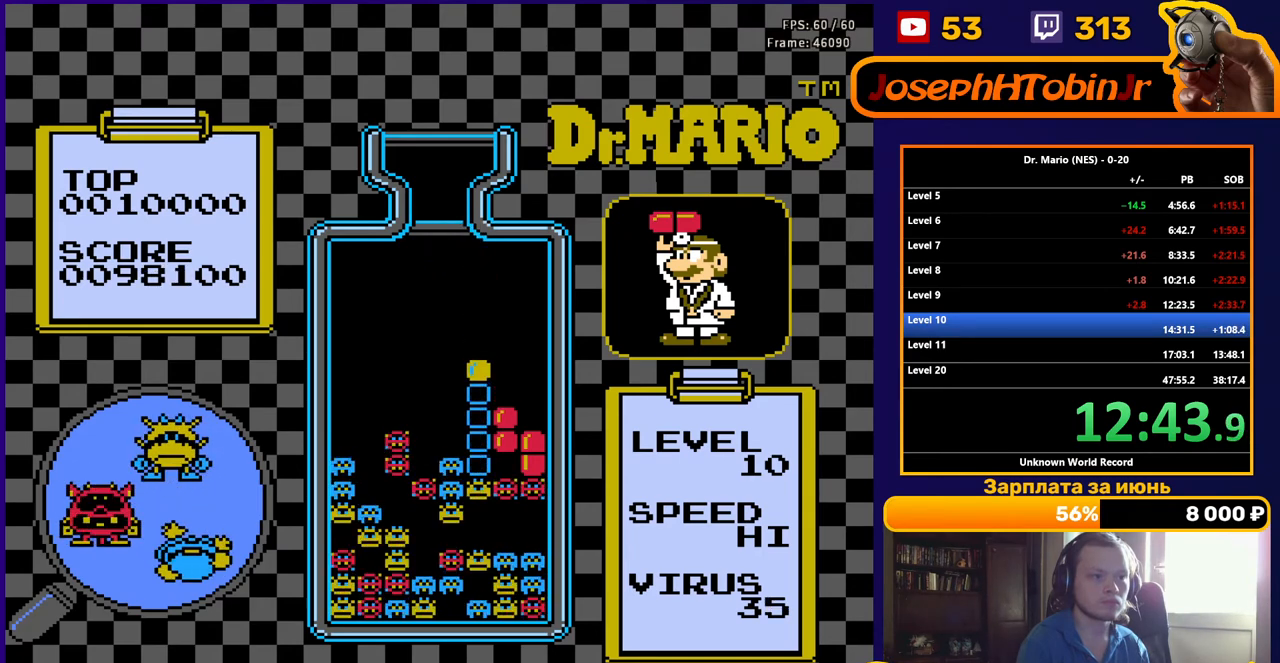
{"buttons": [], "events": []}
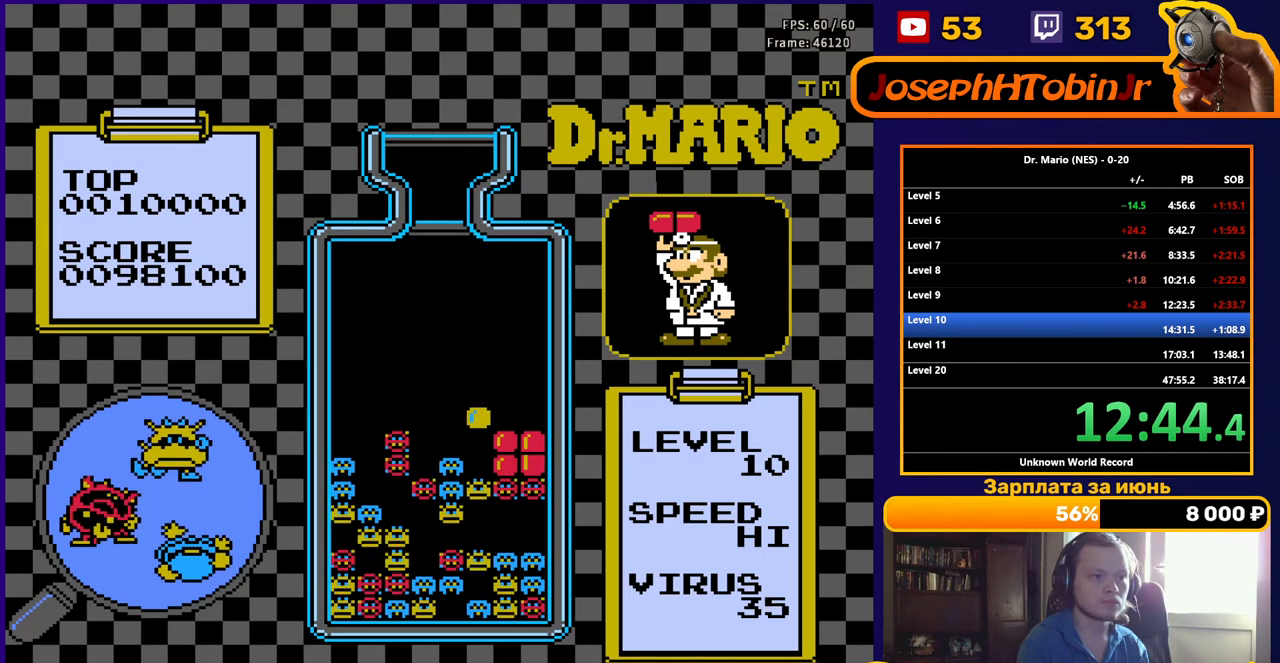
{"buttons": ["DPAD_RIGHT"], "events": [[283, "DPAD_RIGHT", "down"]]}
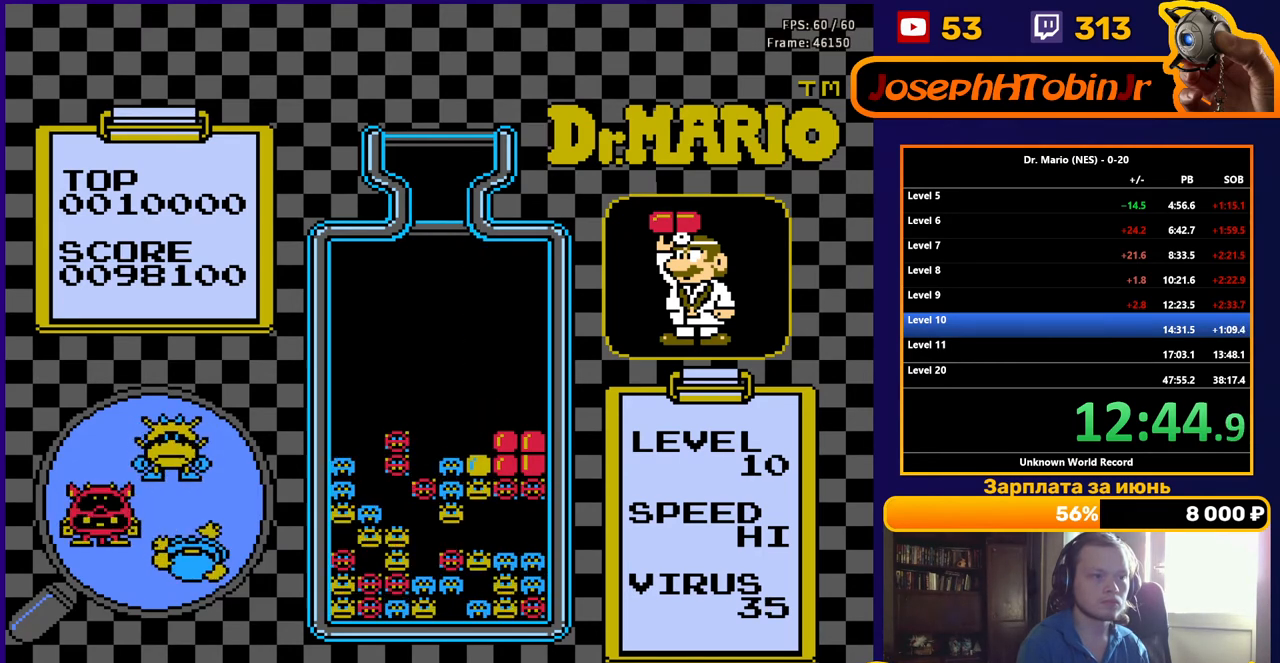
{"buttons": ["DPAD_RIGHT"], "events": [[300, "DPAD_RIGHT", "up"], [333, "DPAD_RIGHT", "down"]]}
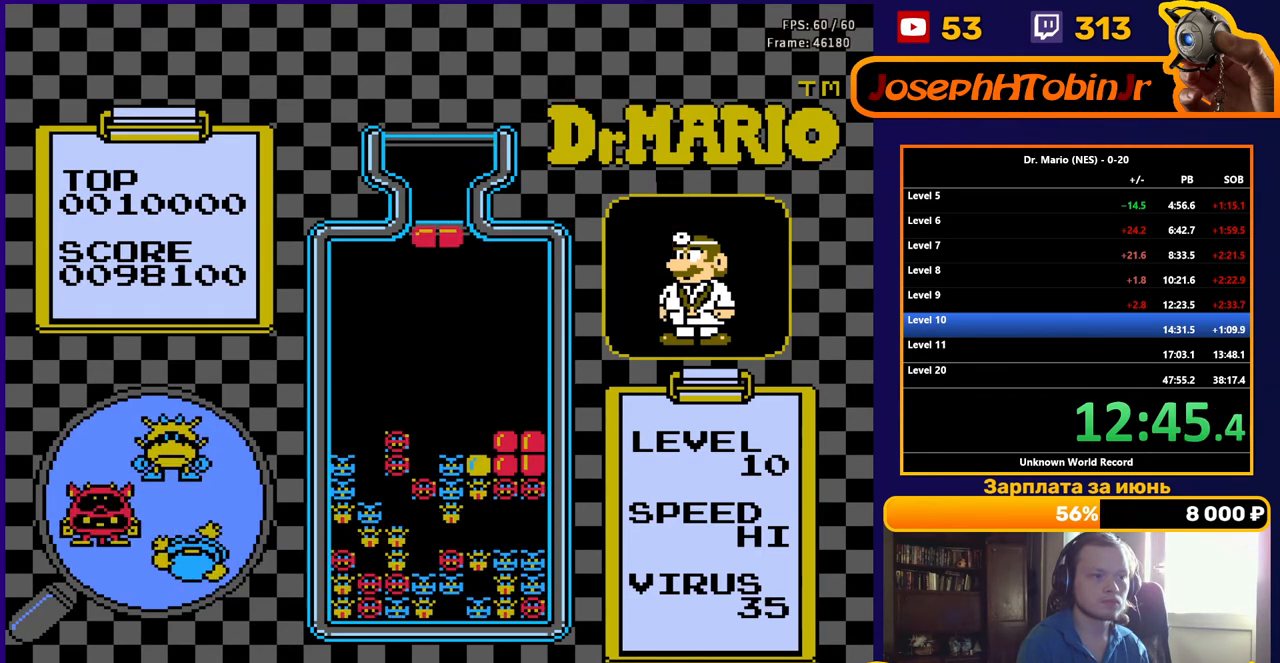
{"buttons": ["DPAD_RIGHT"], "events": []}
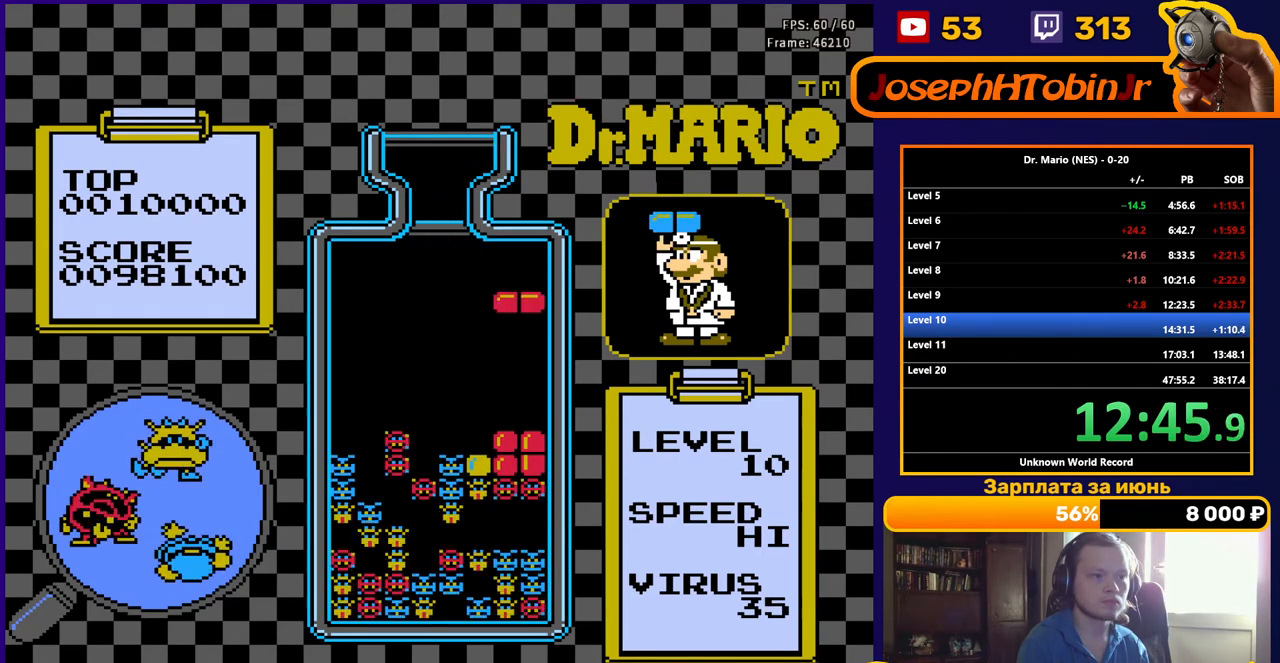
{"buttons": [], "events": [[33, "DPAD_RIGHT", "up"], [50, "DPAD_DOWN", "down"], [450, "DPAD_DOWN", "up"]]}
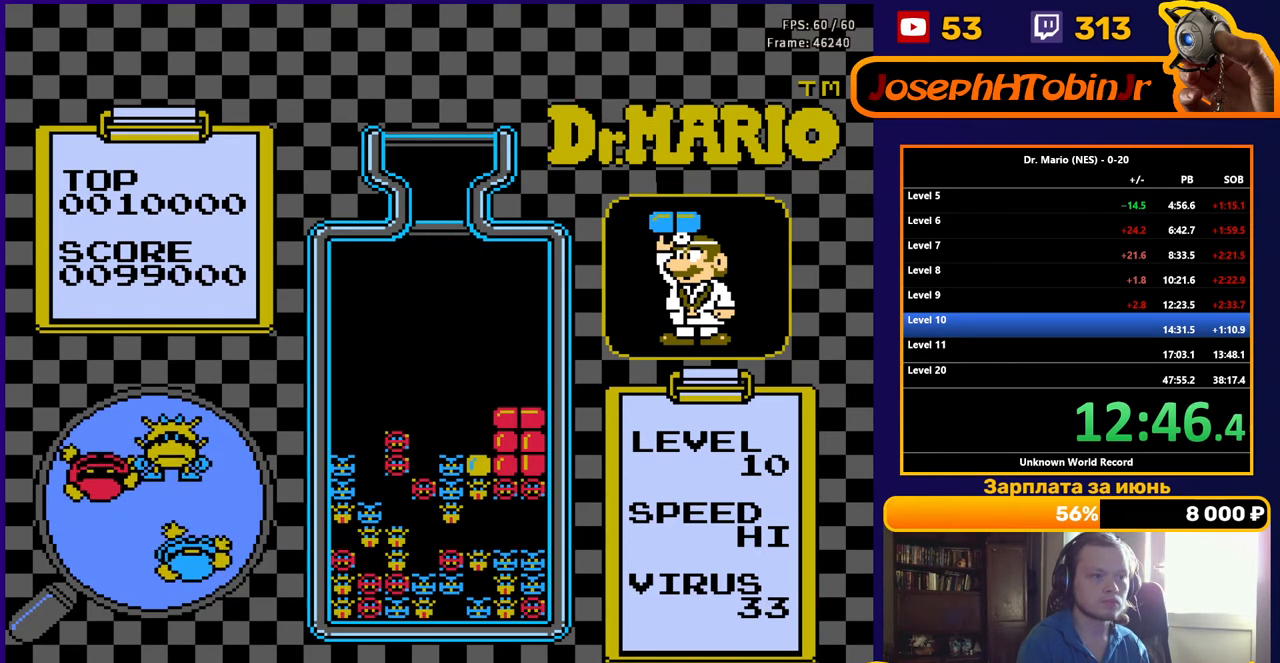
{"buttons": [], "events": []}
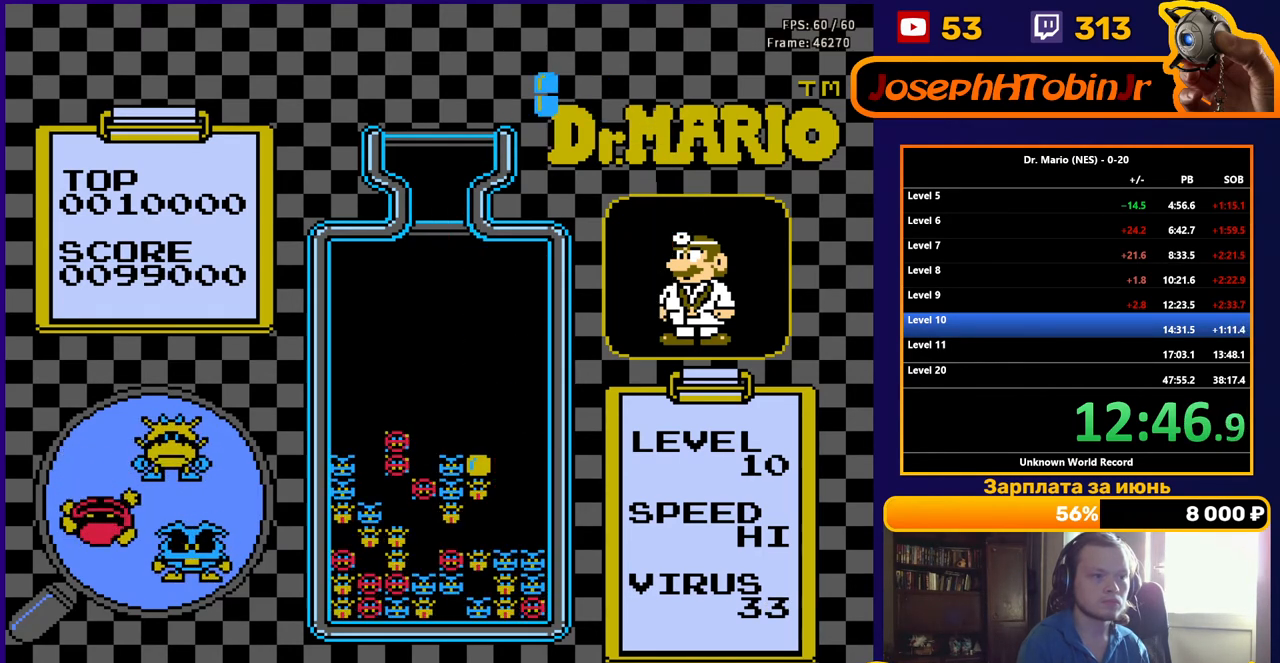
{"buttons": ["DPAD_DOWN"], "events": [[217, "DPAD_RIGHT", "down"], [250, "B", "down"], [283, "DPAD_RIGHT", "up"], [367, "B", "up"], [367, "DPAD_DOWN", "down"]]}
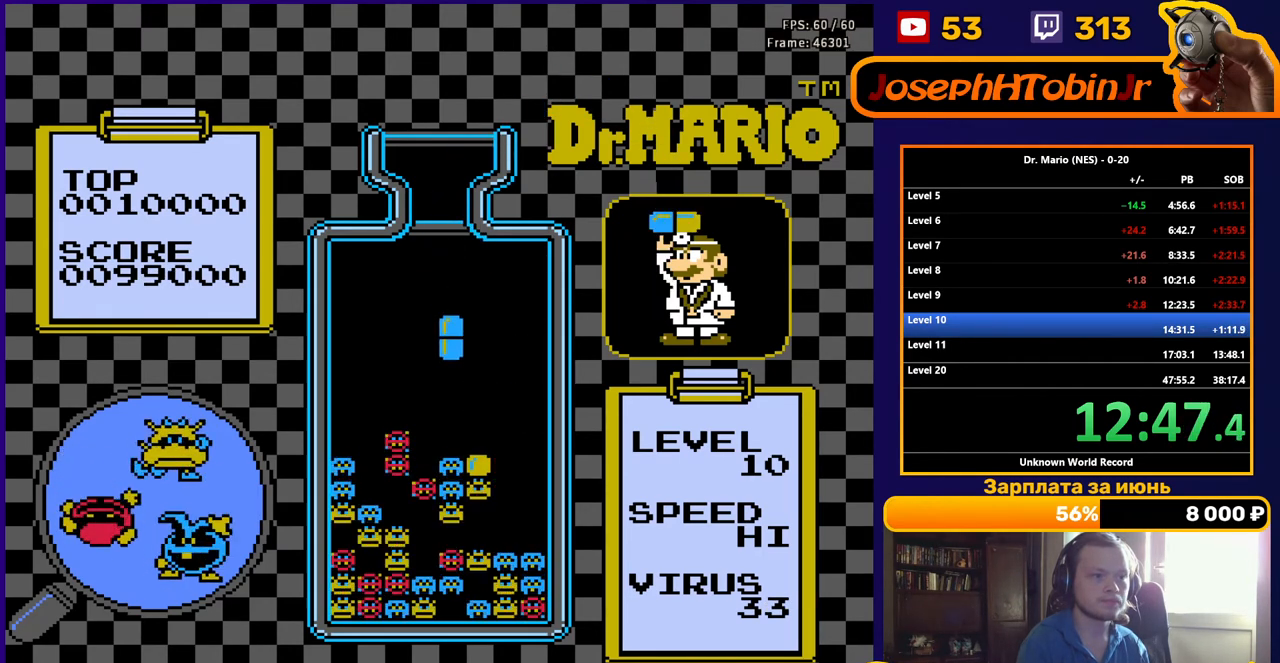
{"buttons": [], "events": [[450, "DPAD_DOWN", "up"]]}
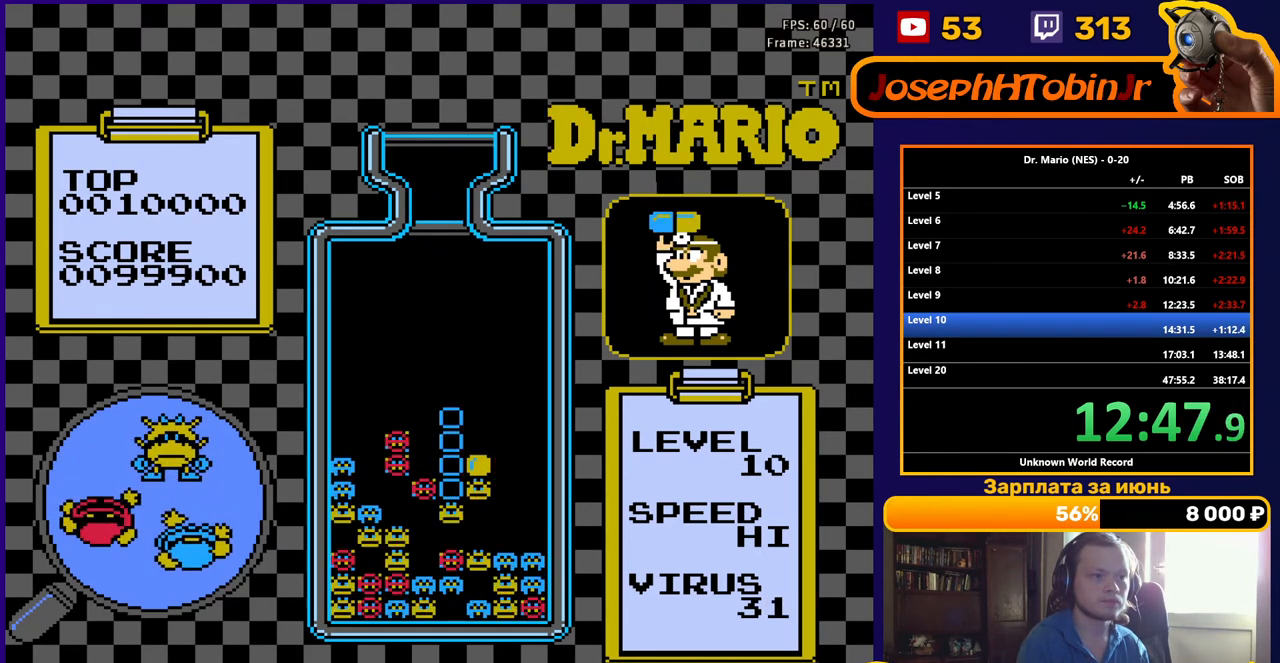
{"buttons": ["DPAD_RIGHT"], "events": [[167, "DPAD_RIGHT", "down"]]}
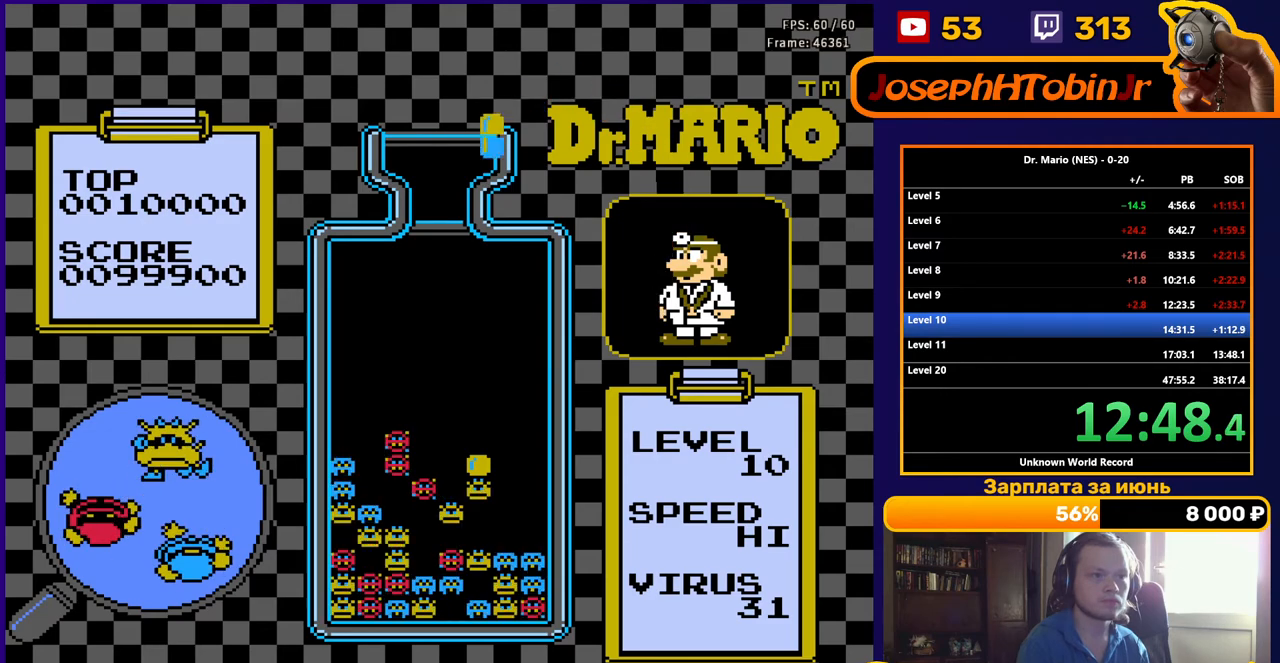
{"buttons": ["DPAD_RIGHT"], "events": [[183, "B", "down"], [300, "B", "up"], [367, "B", "down"], [467, "B", "up"]]}
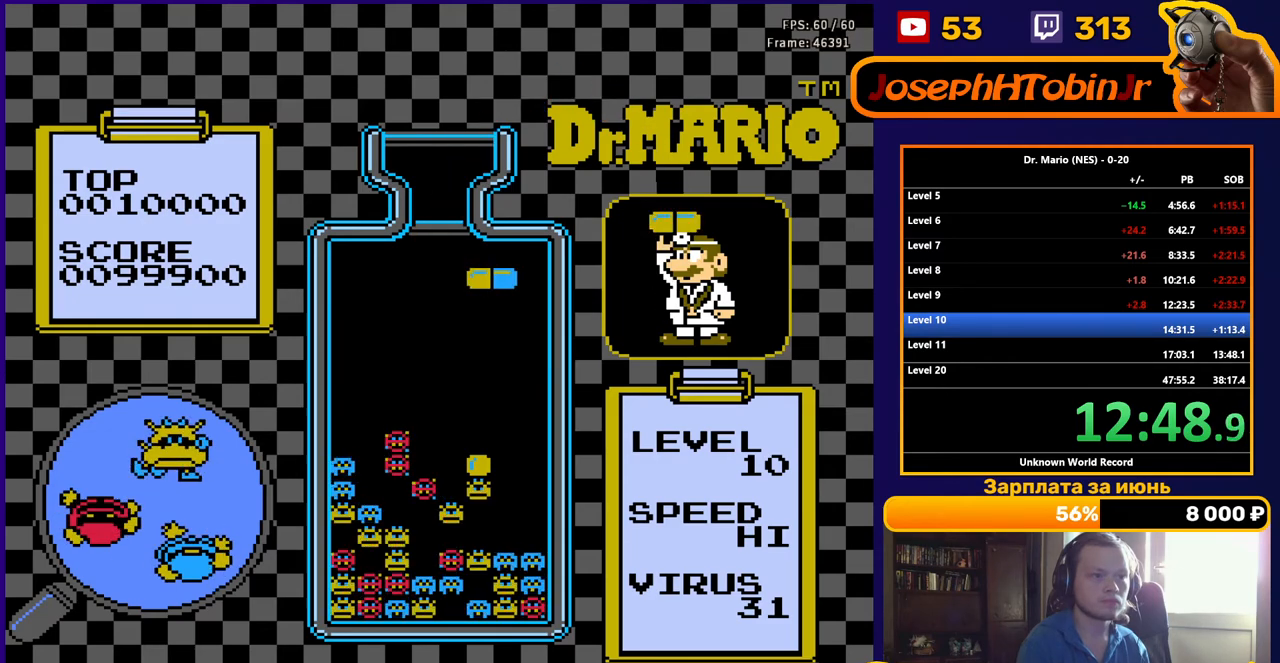
{"buttons": [], "events": [[133, "DPAD_RIGHT", "up"], [167, "DPAD_DOWN", "down"], [433, "DPAD_DOWN", "up"]]}
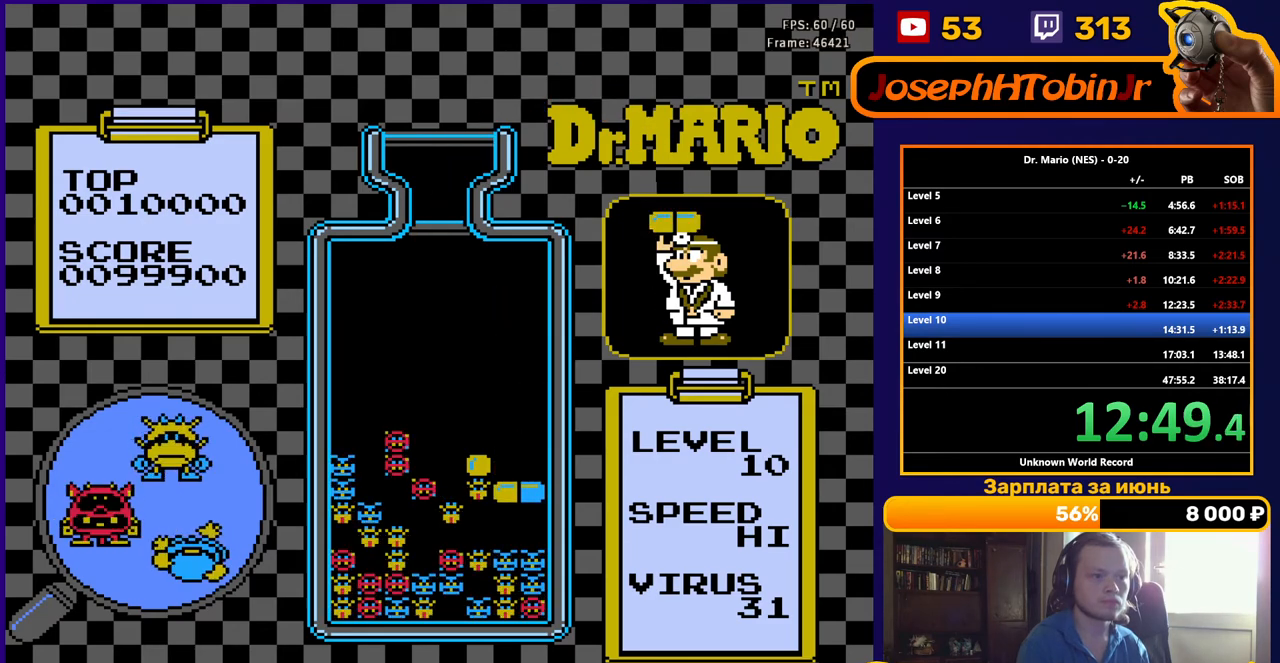
{"buttons": ["DPAD_DOWN"], "events": [[167, "DPAD_LEFT", "down"], [250, "DPAD_LEFT", "up"], [333, "DPAD_DOWN", "down"]]}
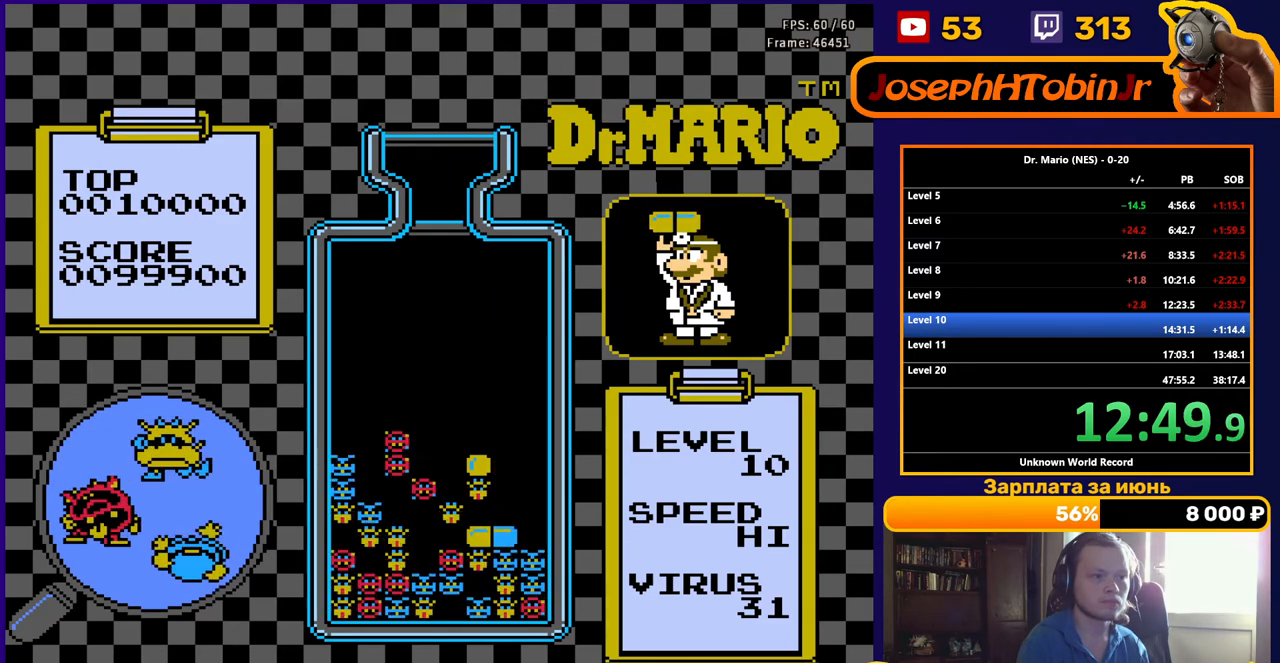
{"buttons": [], "events": [[83, "DPAD_DOWN", "up"]]}
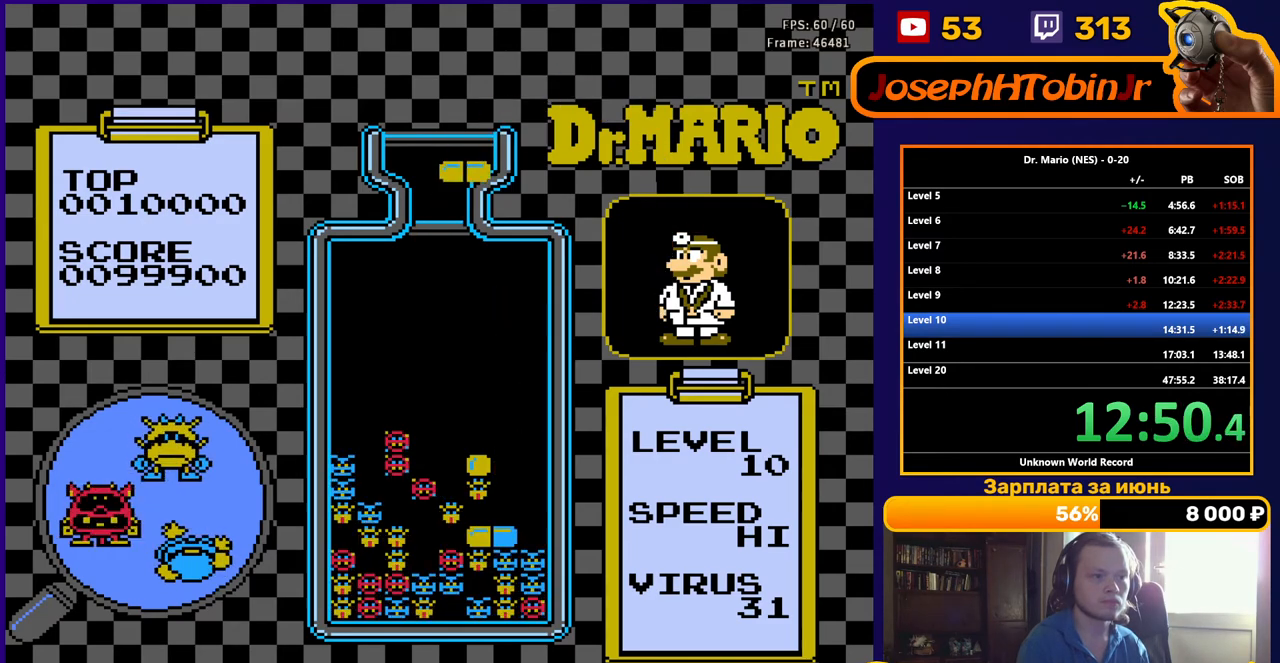
{"buttons": ["DPAD_DOWN"], "events": [[117, "DPAD_RIGHT", "down"], [167, "B", "down"], [200, "DPAD_RIGHT", "up"], [267, "B", "up"], [317, "DPAD_DOWN", "down"]]}